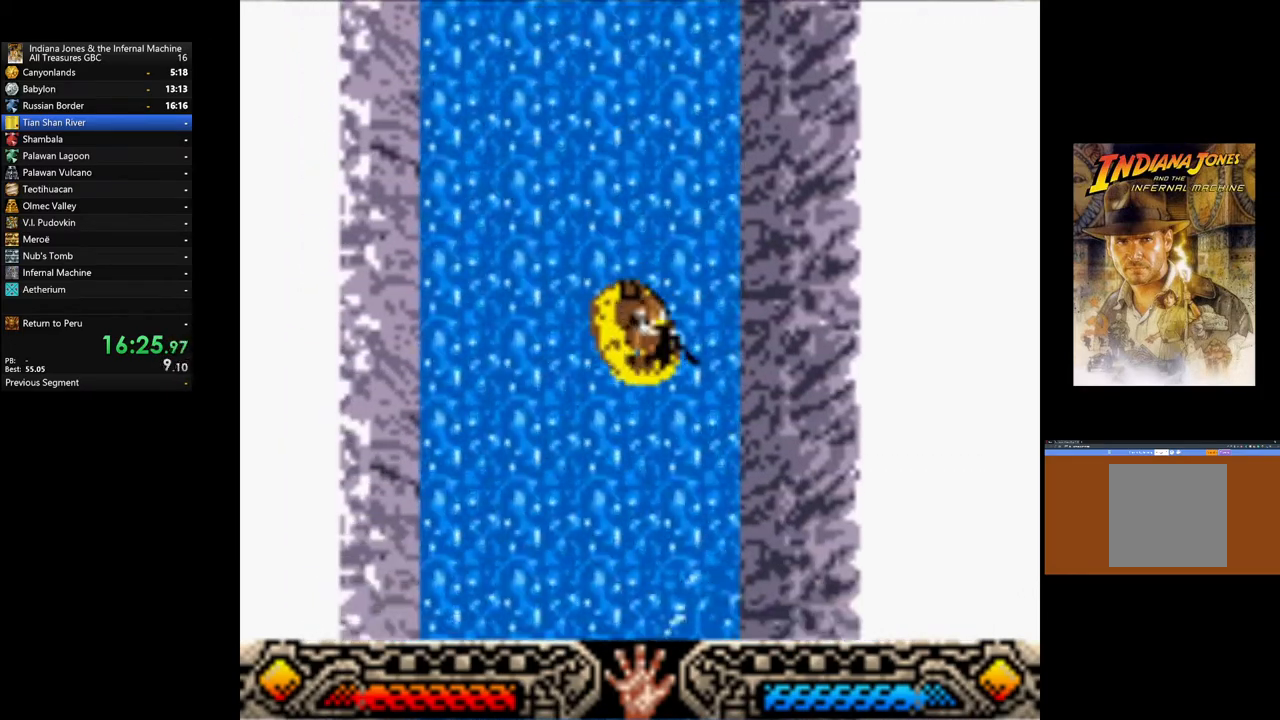
Gameplay with a controller (Xbox layout); each line is a JSON object with the inputs held at the frame after it. "events" lists button and stick changes between this image and that frame as [ms after this image, input, new state], when the widget could be followed in between.
{"buttons": [], "left_stick": "down-right", "right_stick": "center", "events": []}
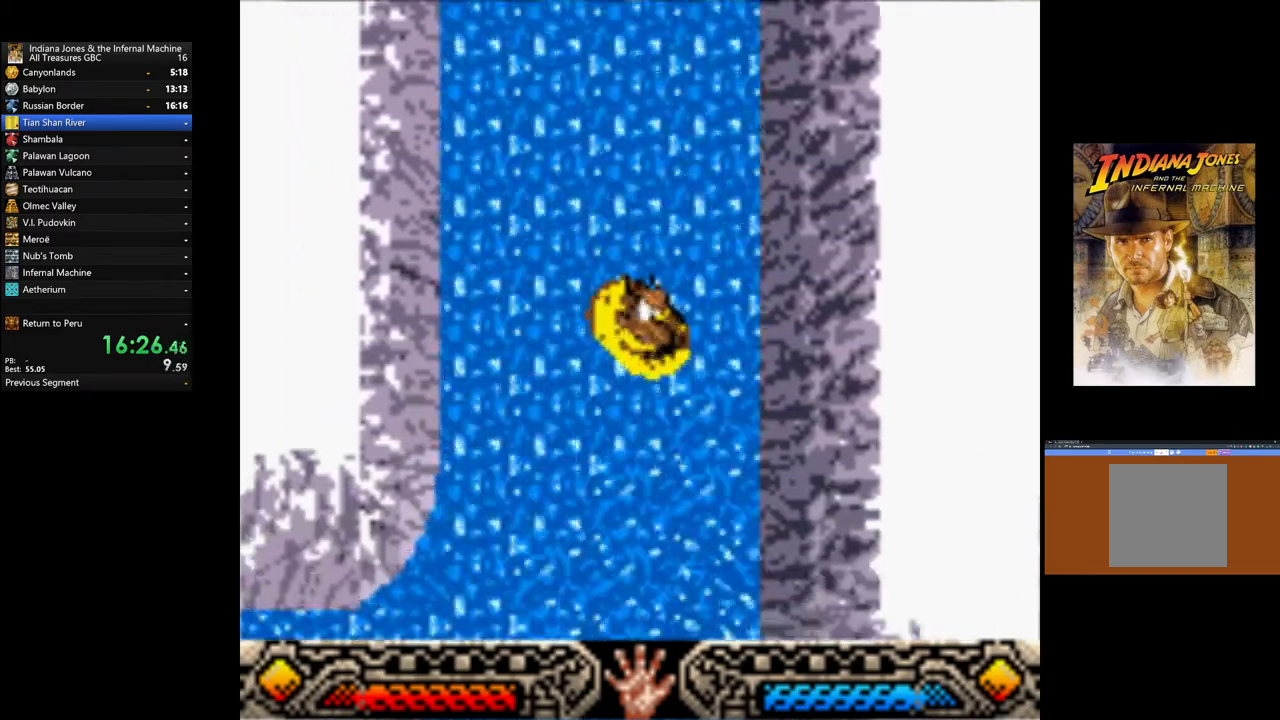
{"buttons": ["A"], "left_stick": "down-right", "right_stick": "center", "events": [[17, "A", "down"]]}
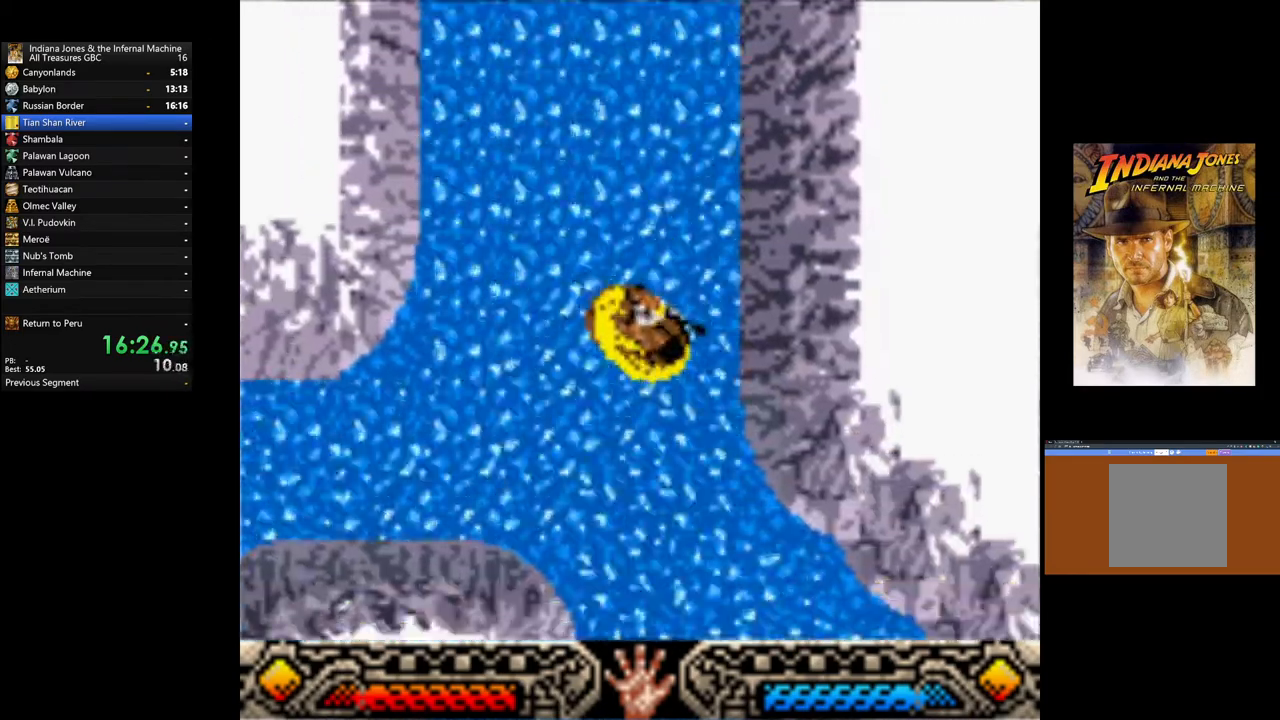
{"buttons": ["A"], "left_stick": "right", "right_stick": "center", "events": [[217, "left_stick", "right"]]}
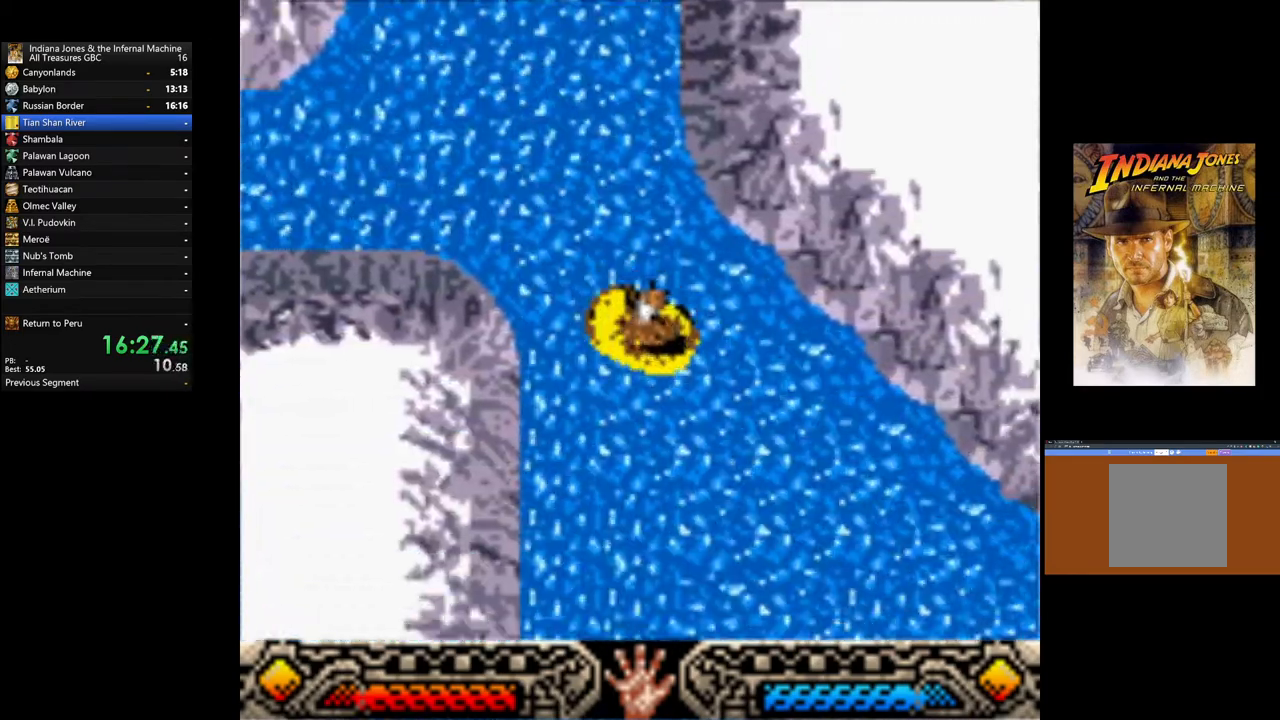
{"buttons": ["A"], "left_stick": "up-right", "right_stick": "center", "events": [[183, "left_stick", "up-right"]]}
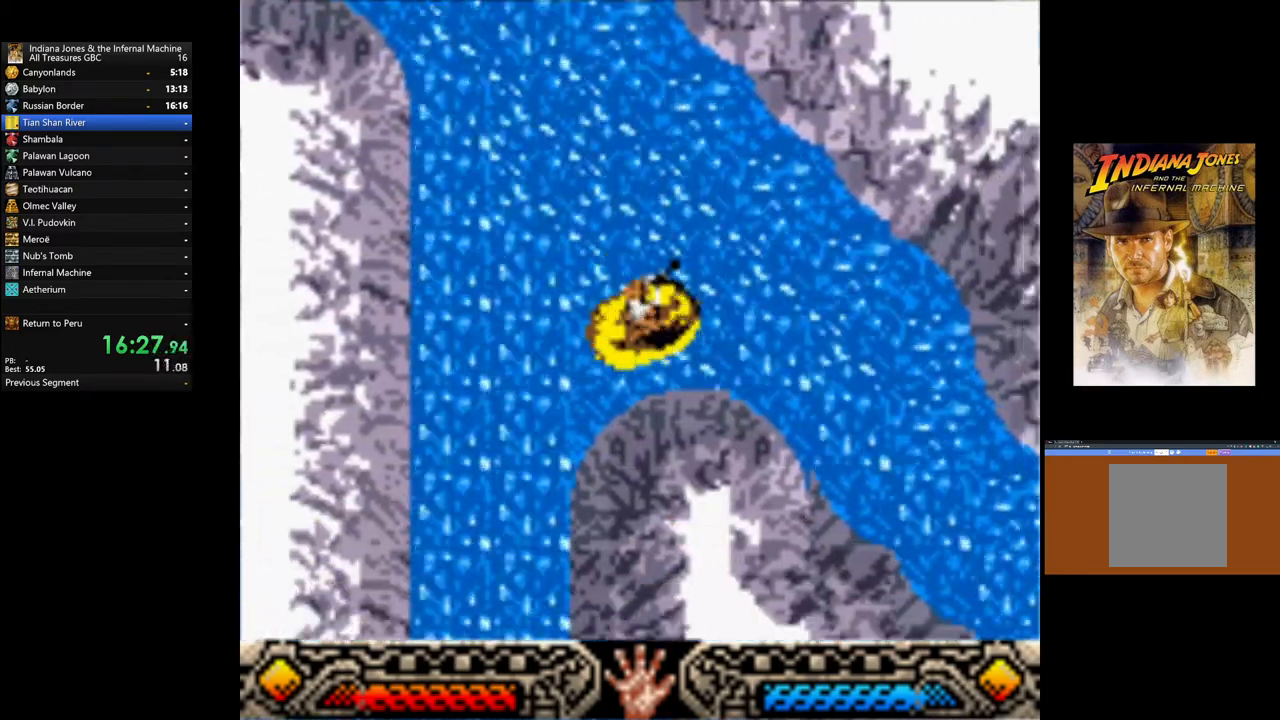
{"buttons": ["A"], "left_stick": "down-right", "right_stick": "center", "events": [[200, "left_stick", "right"], [450, "left_stick", "down-right"]]}
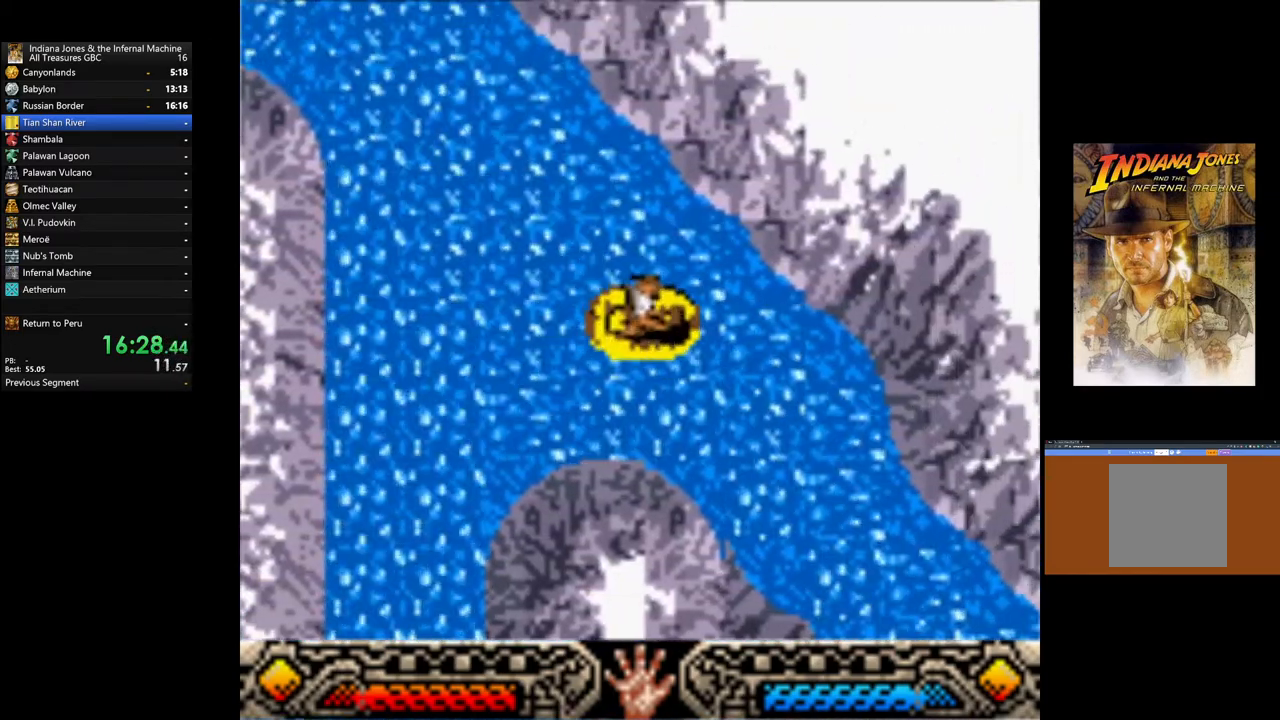
{"buttons": ["A"], "left_stick": "down-right", "right_stick": "center", "events": []}
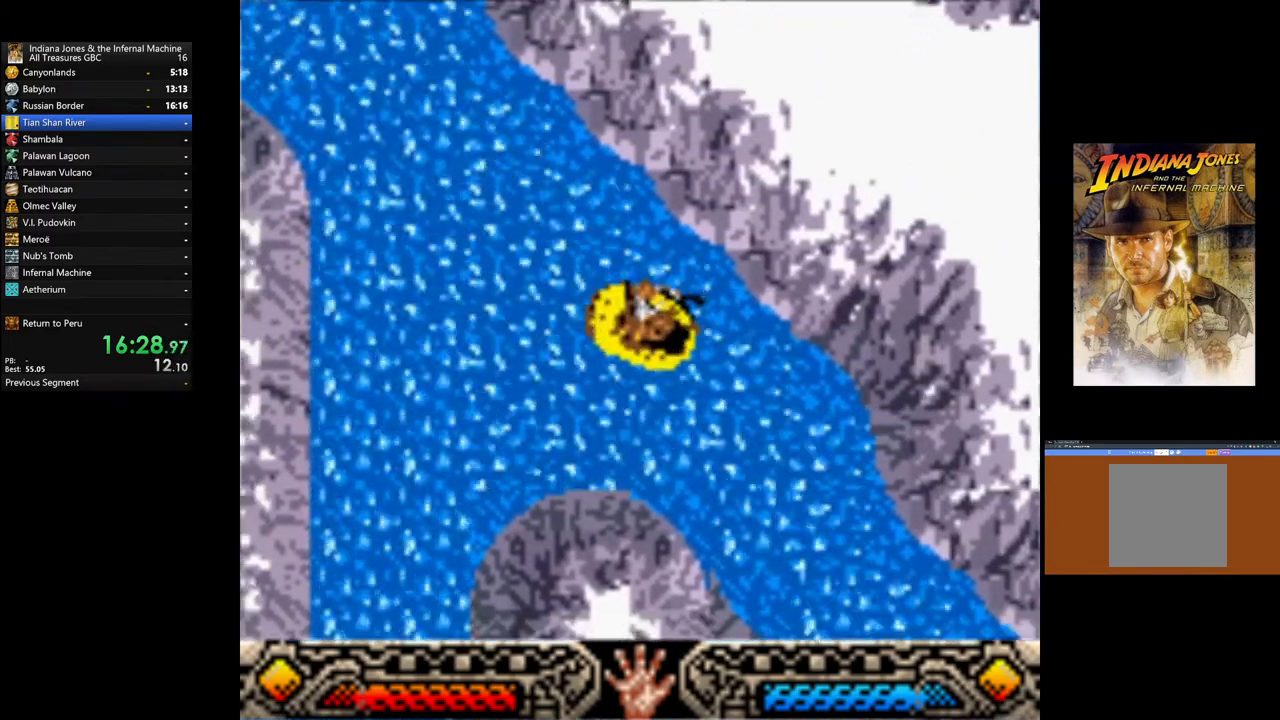
{"buttons": ["A"], "left_stick": "down-right", "right_stick": "center", "events": [[100, "A", "up"], [183, "A", "down"]]}
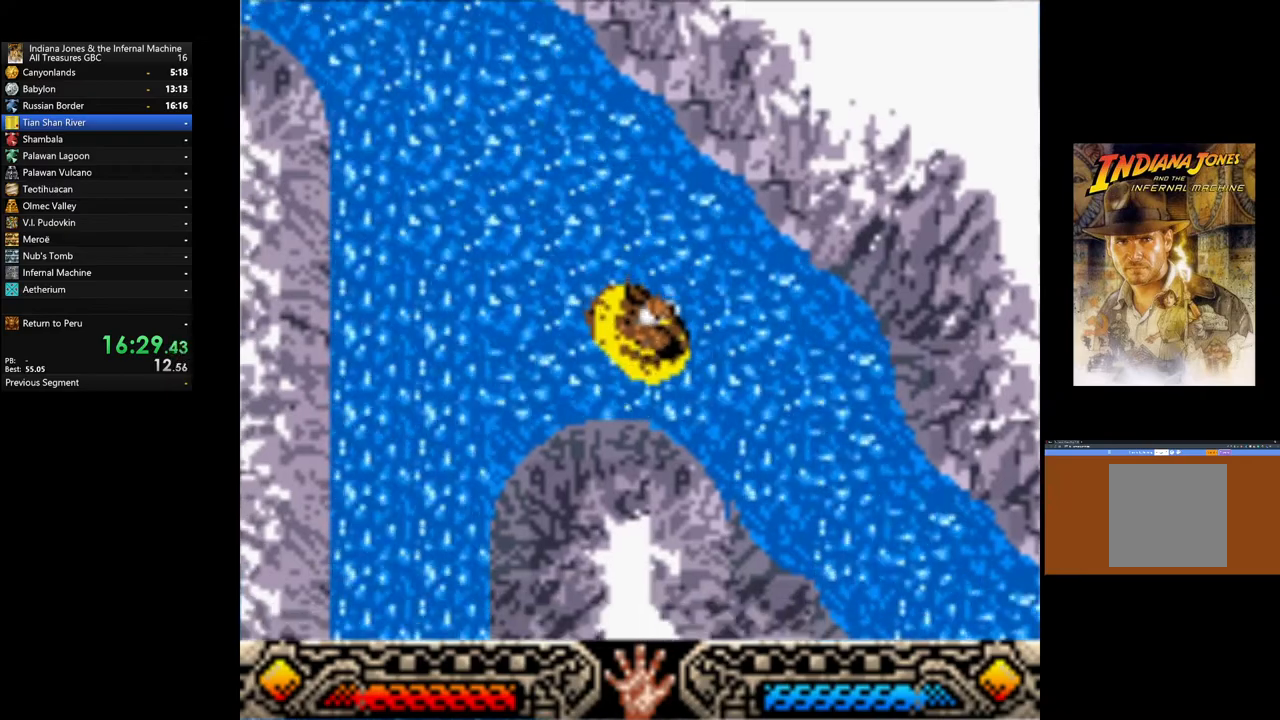
{"buttons": ["A"], "left_stick": "down-right", "right_stick": "center", "events": []}
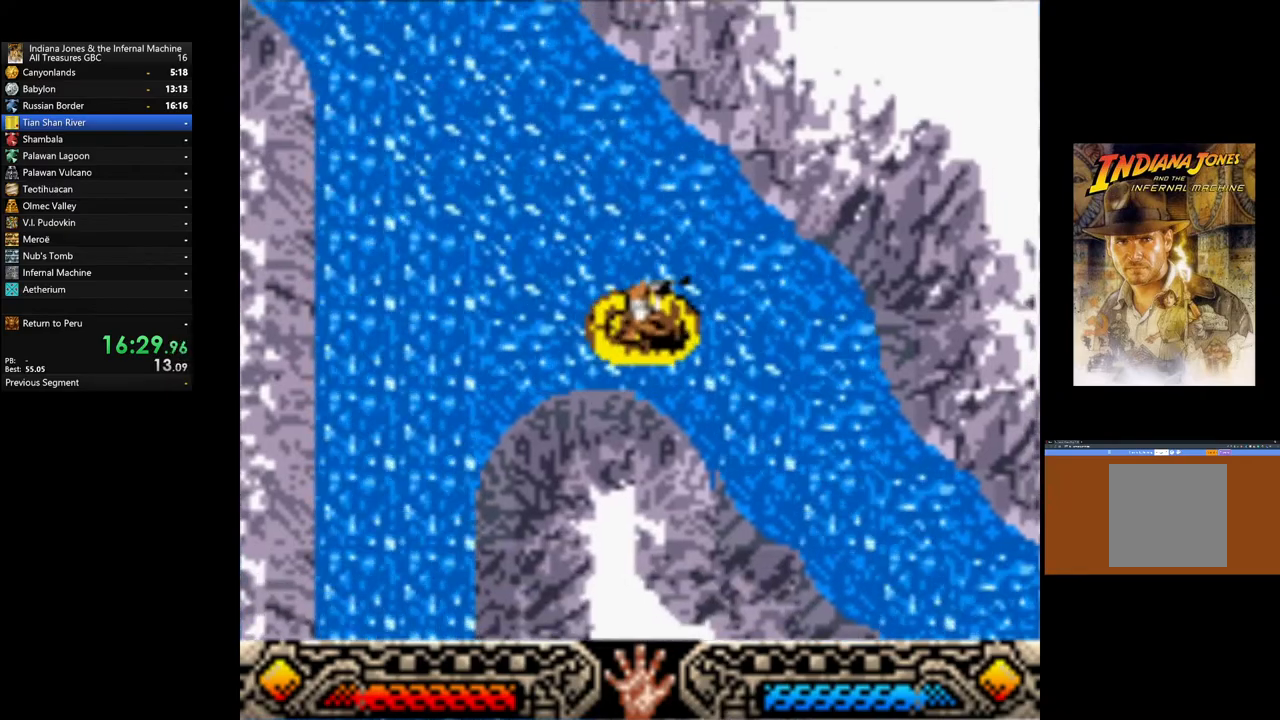
{"buttons": ["A"], "left_stick": "down-right", "right_stick": "center", "events": []}
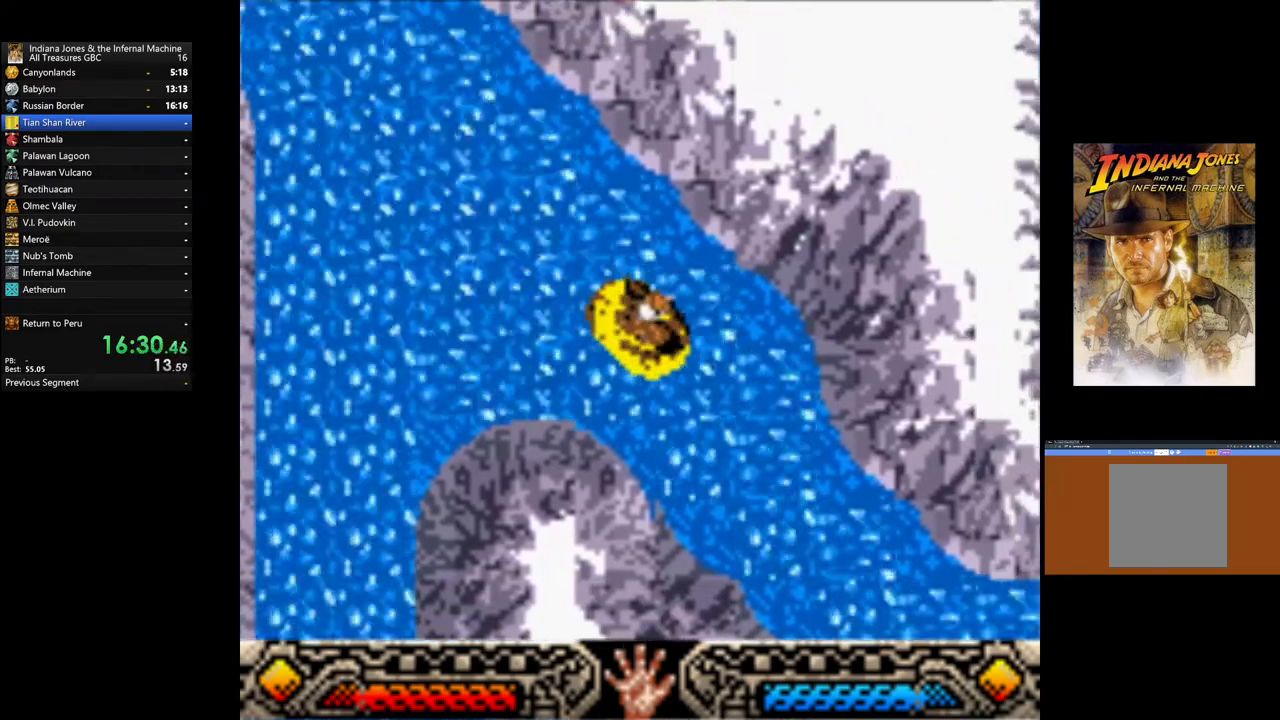
{"buttons": ["A"], "left_stick": "down-right", "right_stick": "center", "events": []}
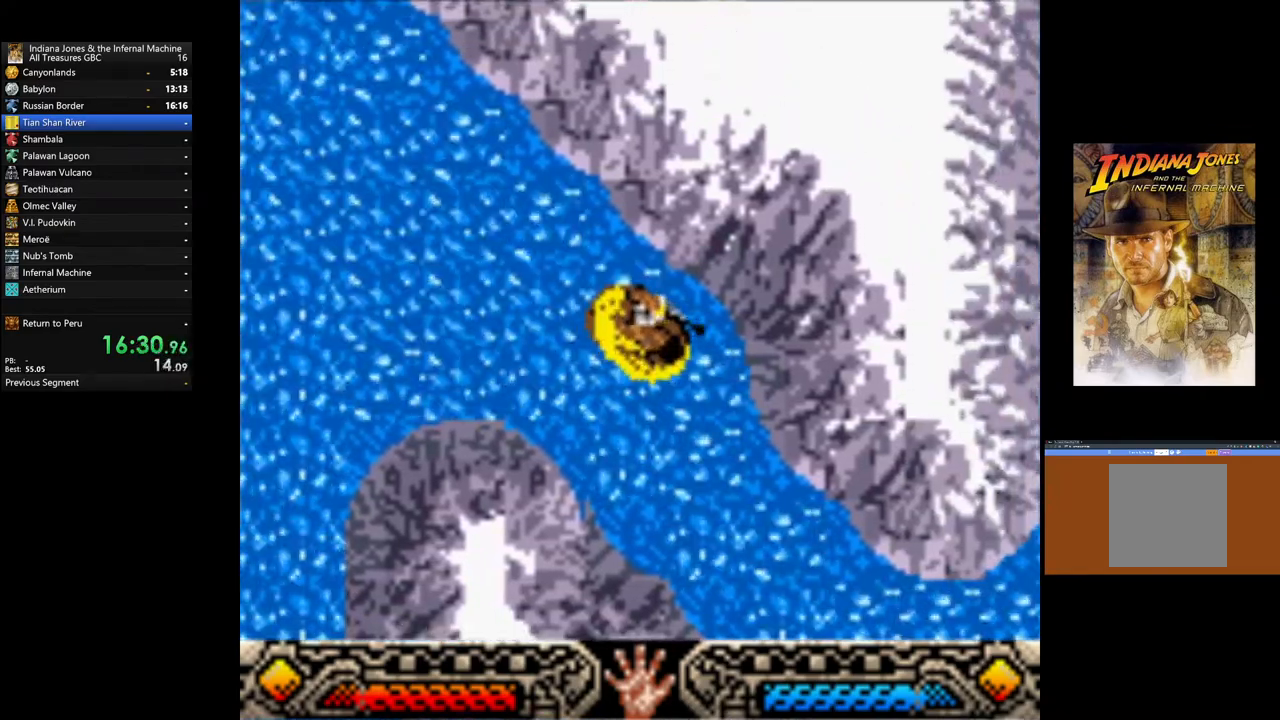
{"buttons": ["A"], "left_stick": "down-right", "right_stick": "center", "events": []}
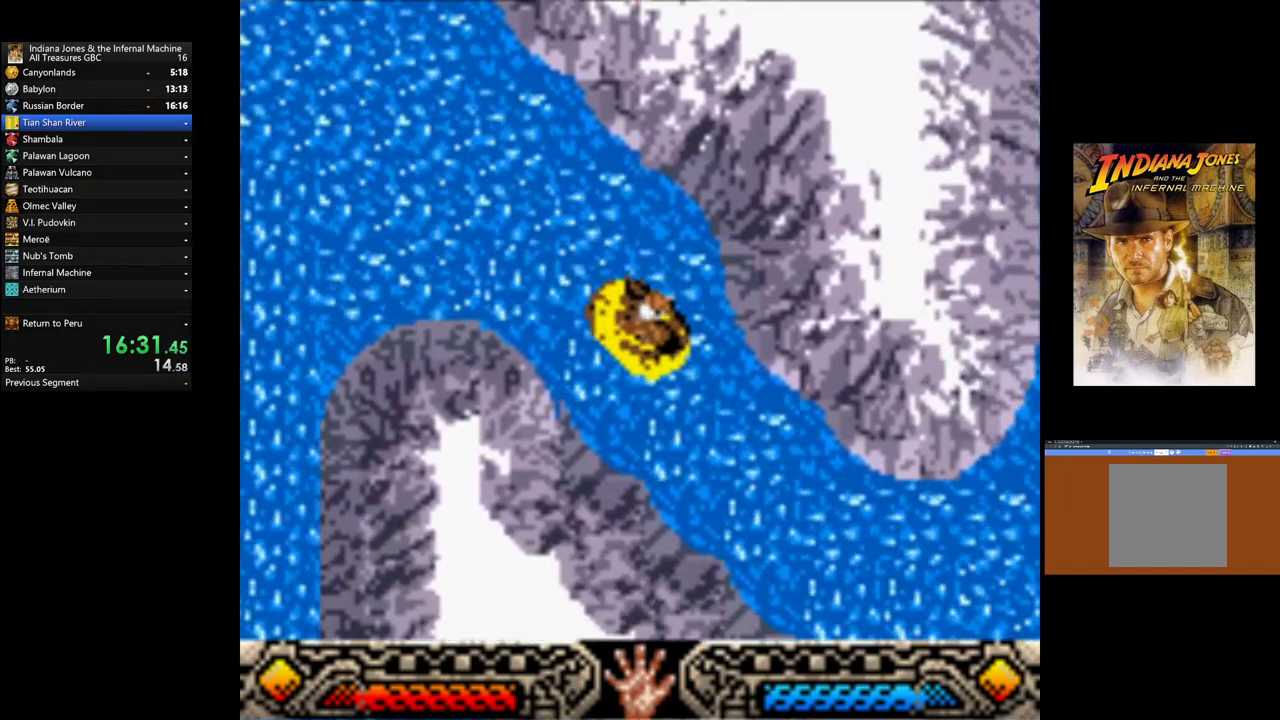
{"buttons": ["A"], "left_stick": "down-right", "right_stick": "center", "events": []}
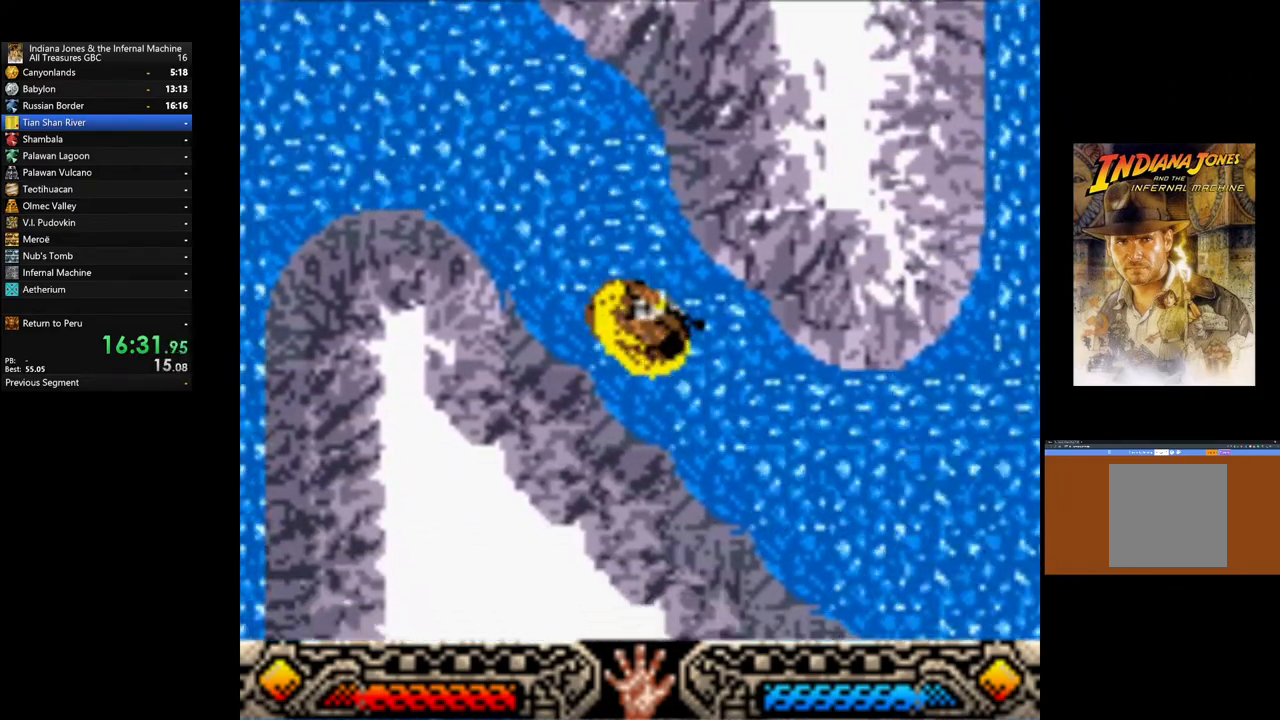
{"buttons": ["A"], "left_stick": "down-right", "right_stick": "center", "events": []}
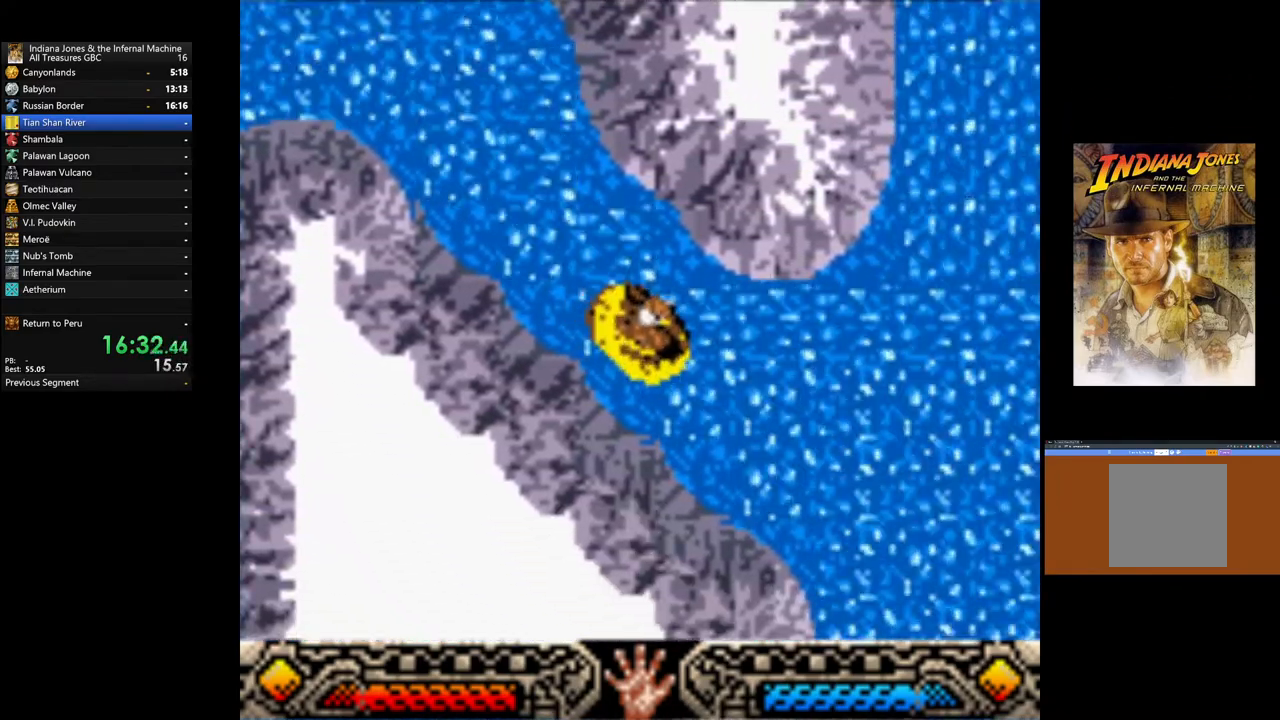
{"buttons": ["A"], "left_stick": "down-right", "right_stick": "center", "events": []}
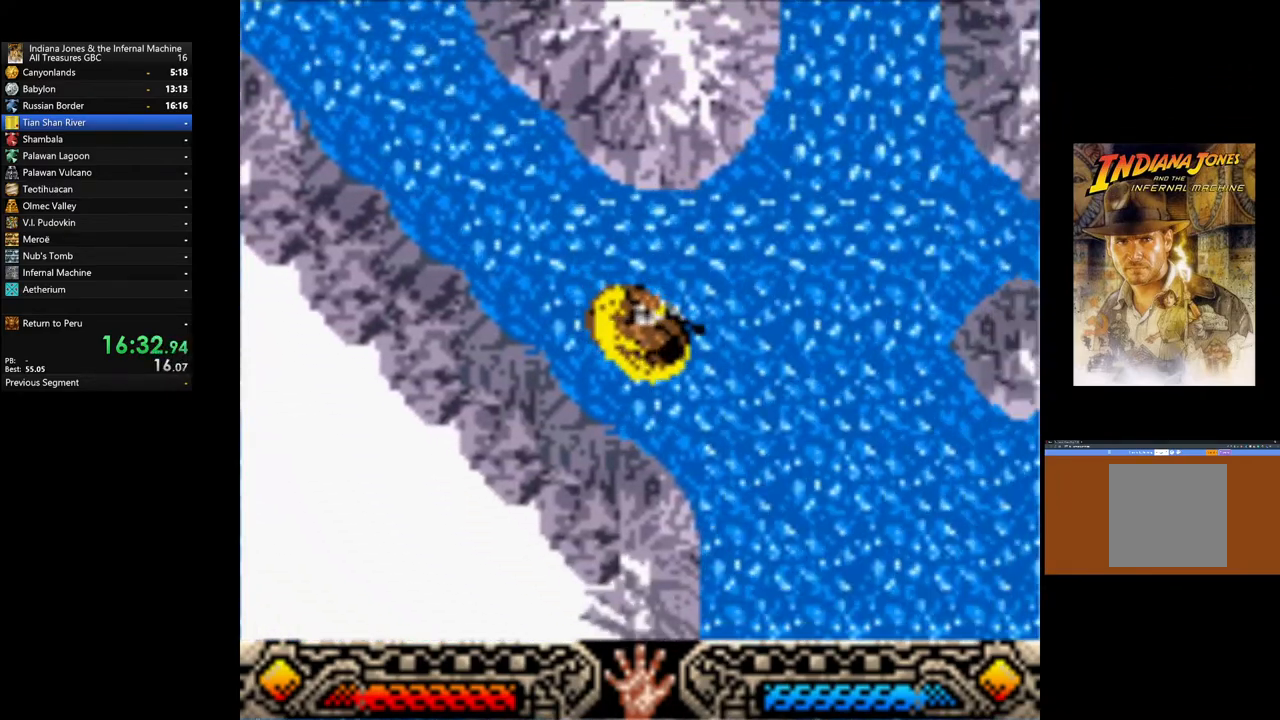
{"buttons": ["A"], "left_stick": "down", "right_stick": "center", "events": [[100, "left_stick", "down"]]}
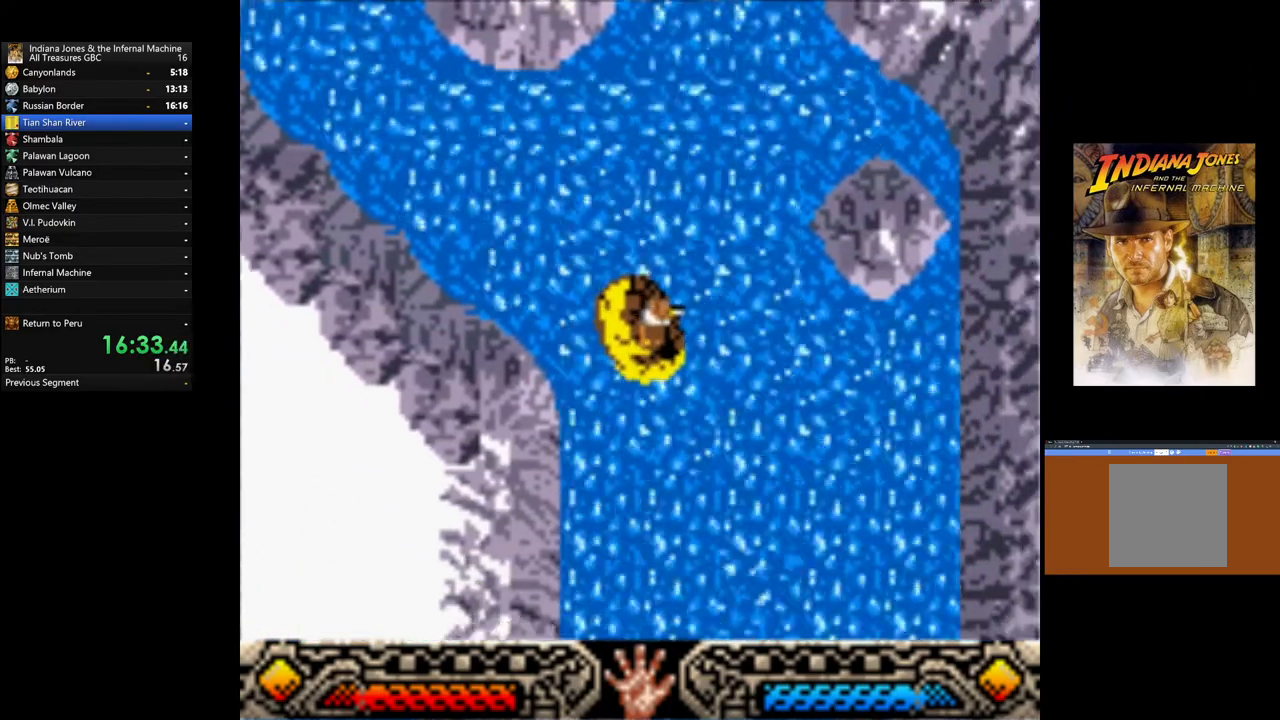
{"buttons": ["A"], "left_stick": "down", "right_stick": "center", "events": []}
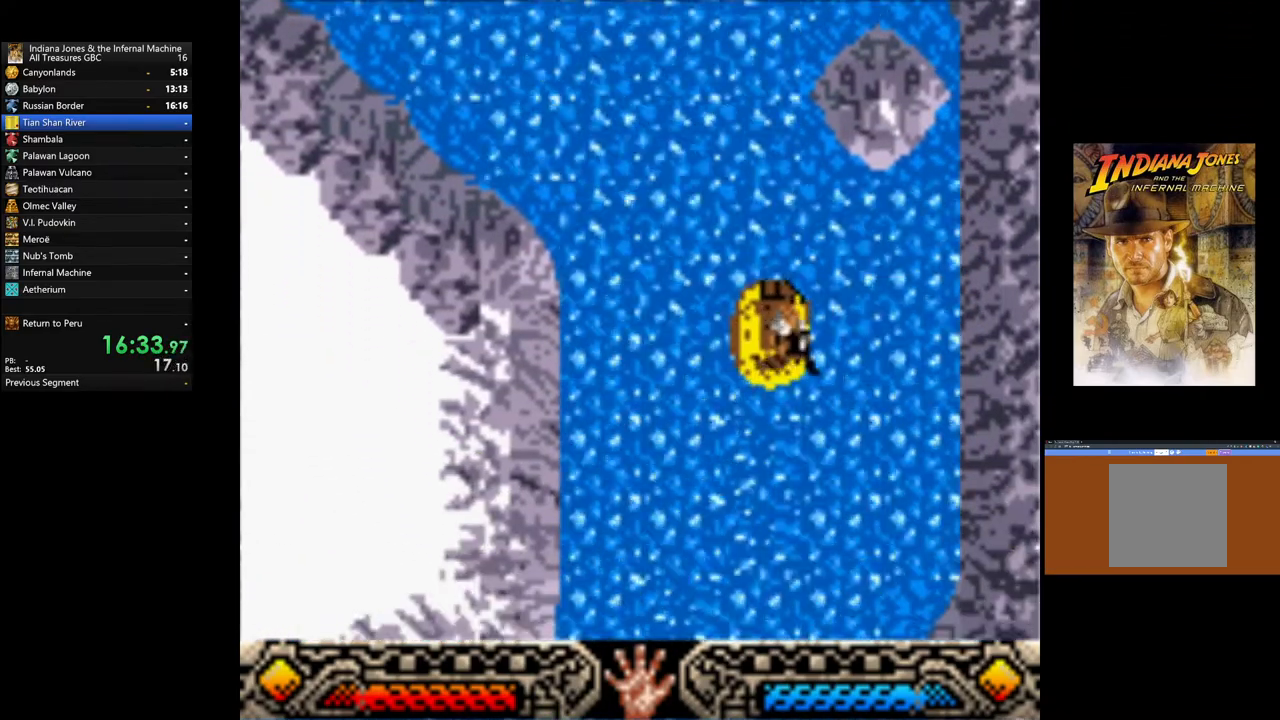
{"buttons": ["A"], "left_stick": "down", "right_stick": "center", "events": []}
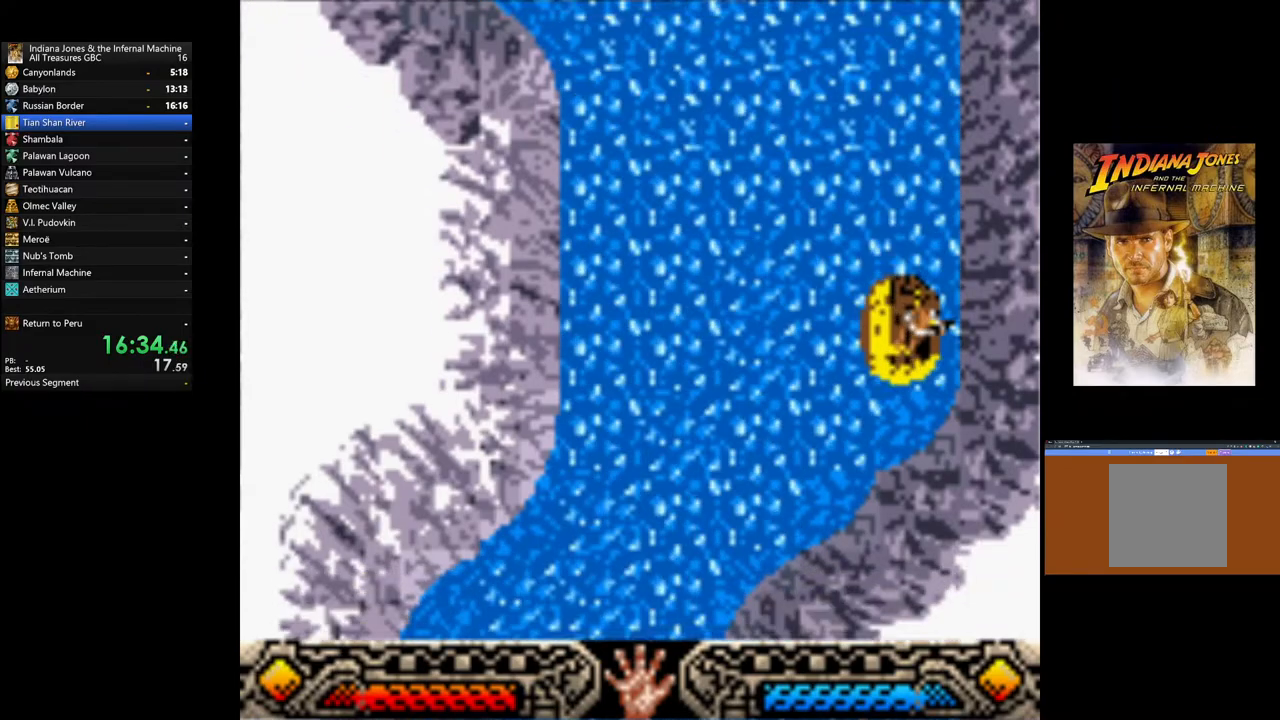
{"buttons": ["A"], "left_stick": "down", "right_stick": "center", "events": []}
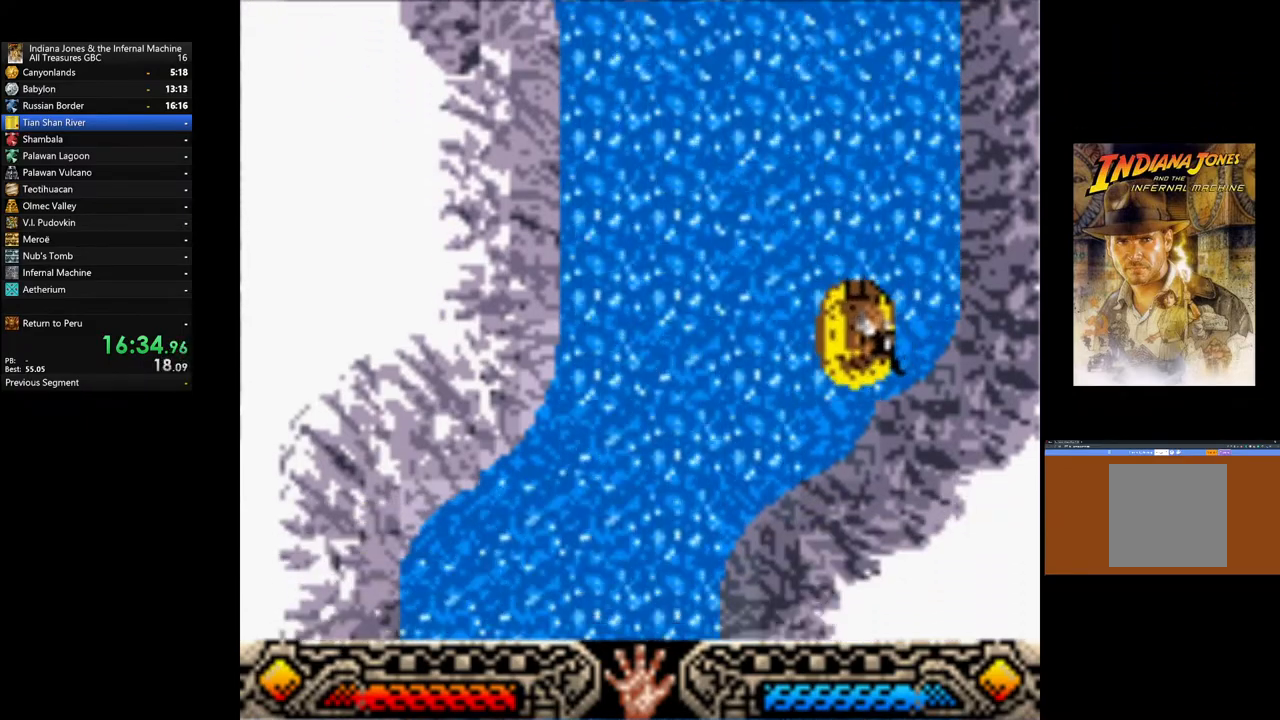
{"buttons": ["A"], "left_stick": "down", "right_stick": "center", "events": []}
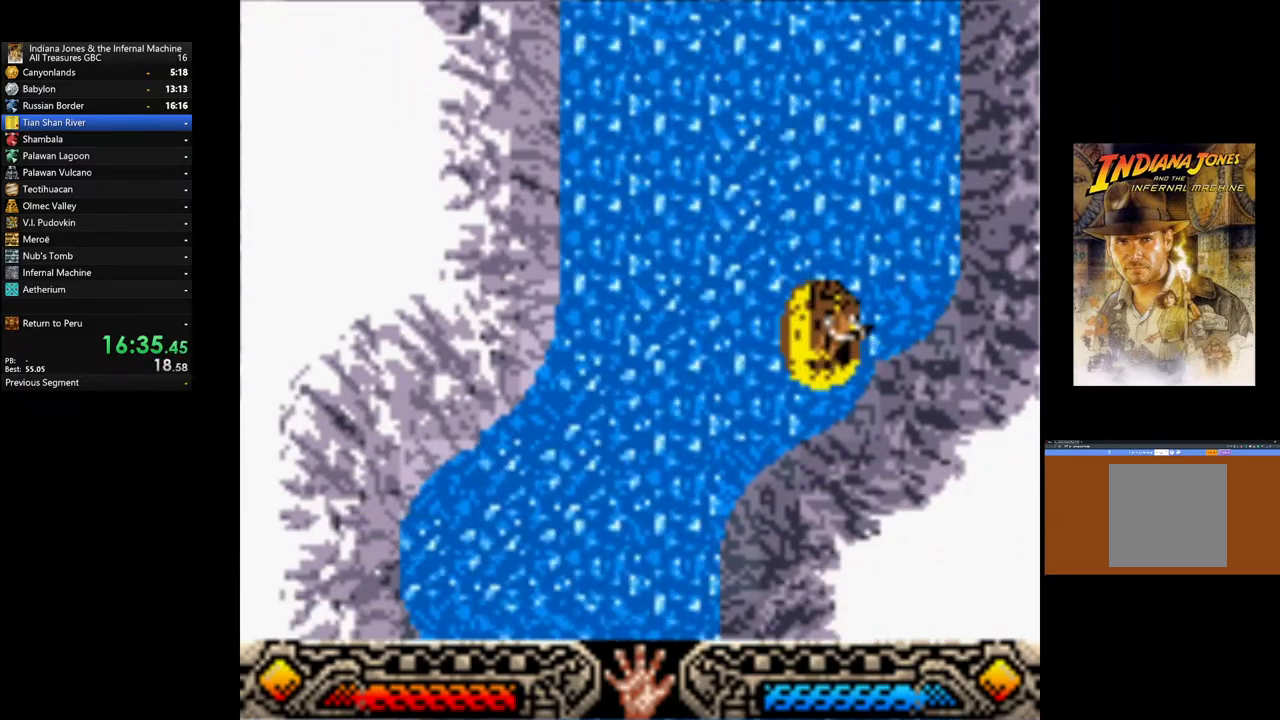
{"buttons": ["A"], "left_stick": "down", "right_stick": "center", "events": []}
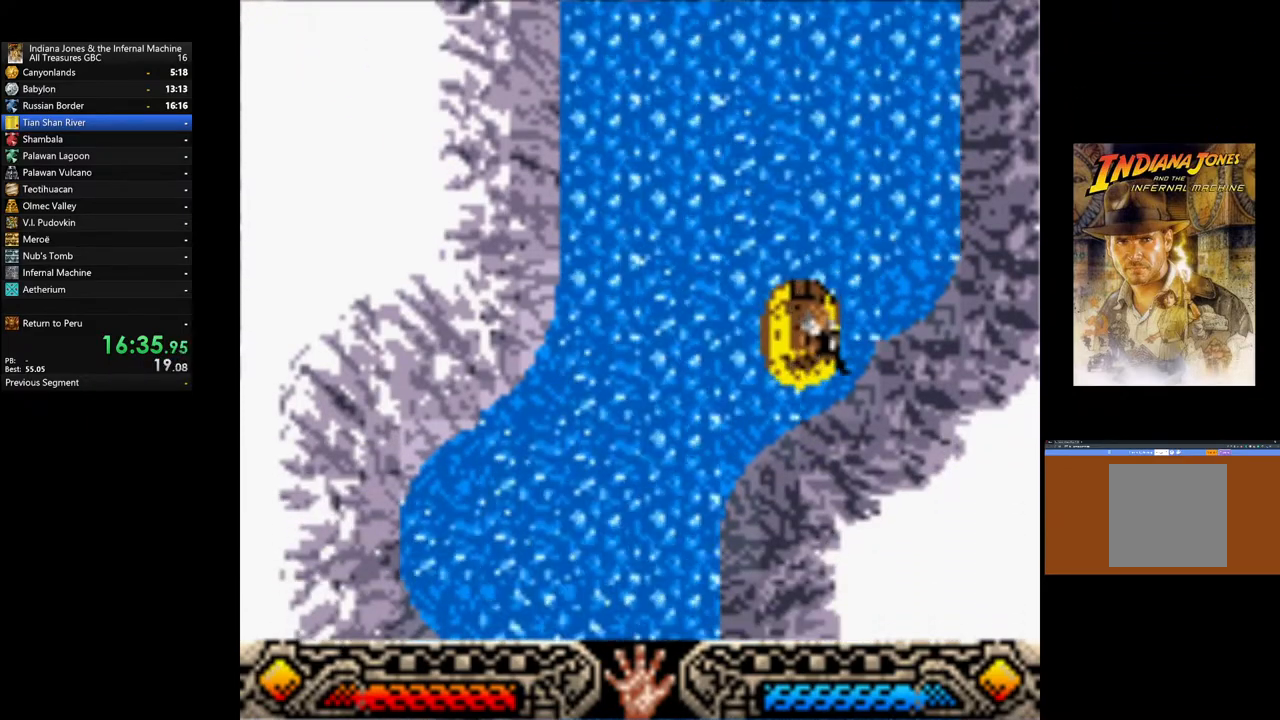
{"buttons": [], "left_stick": "left", "right_stick": "center", "events": [[167, "A", "up"], [183, "left_stick", "left"]]}
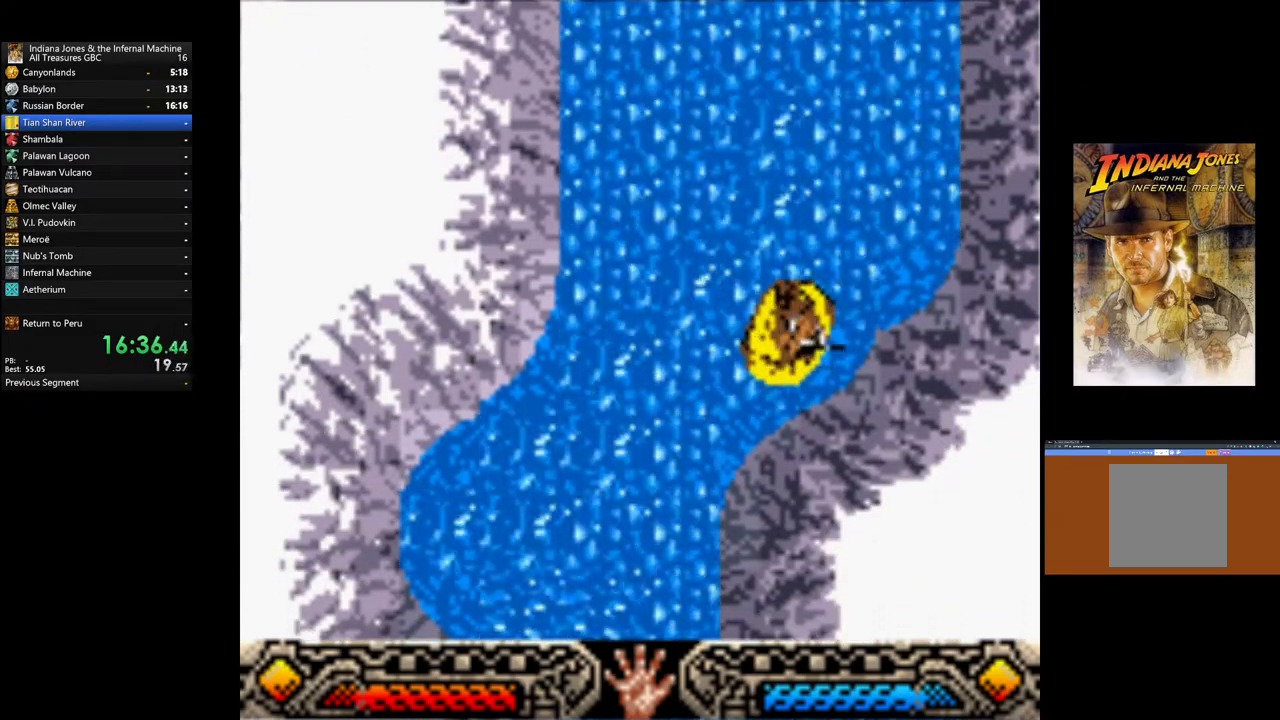
{"buttons": ["A"], "left_stick": "left", "right_stick": "center", "events": [[267, "A", "down"]]}
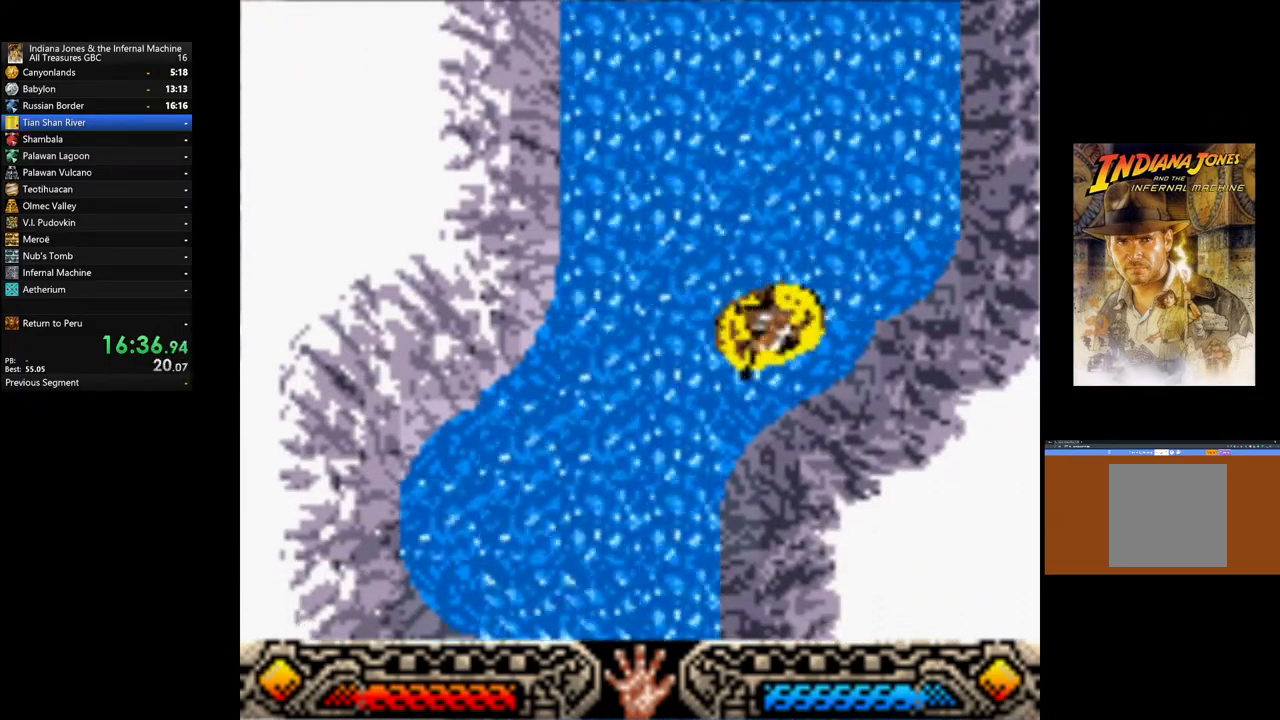
{"buttons": [], "left_stick": "down", "right_stick": "center", "events": [[100, "A", "up"], [200, "A", "down"], [300, "A", "up"], [317, "left_stick", "down"]]}
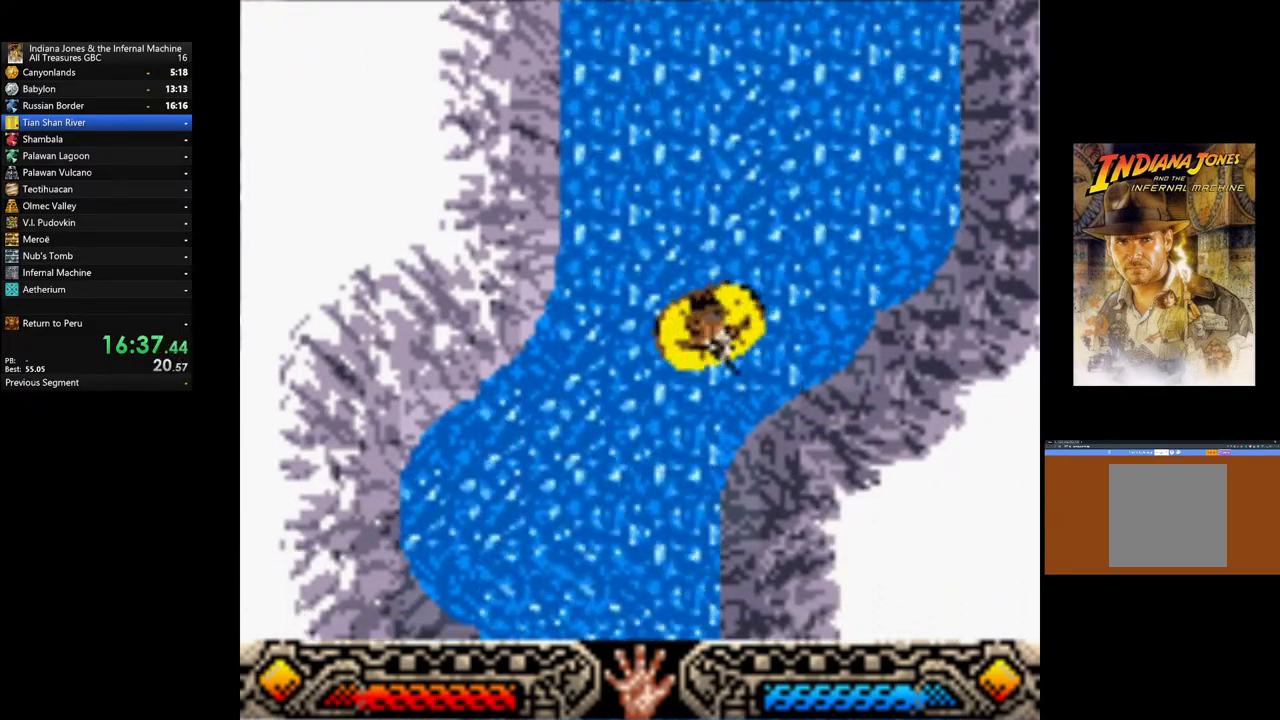
{"buttons": ["A"], "left_stick": "down-right", "right_stick": "center", "events": [[33, "left_stick", "down-right"], [83, "A", "down"]]}
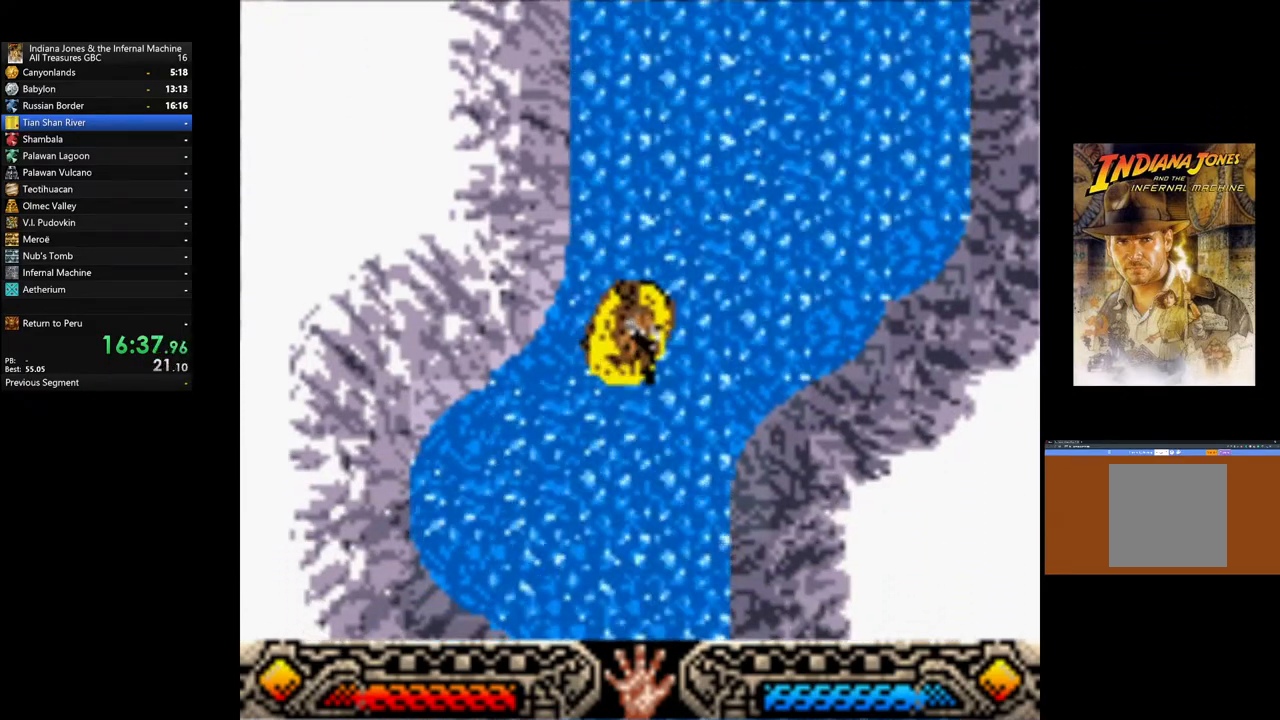
{"buttons": ["A"], "left_stick": "down-right", "right_stick": "center", "events": []}
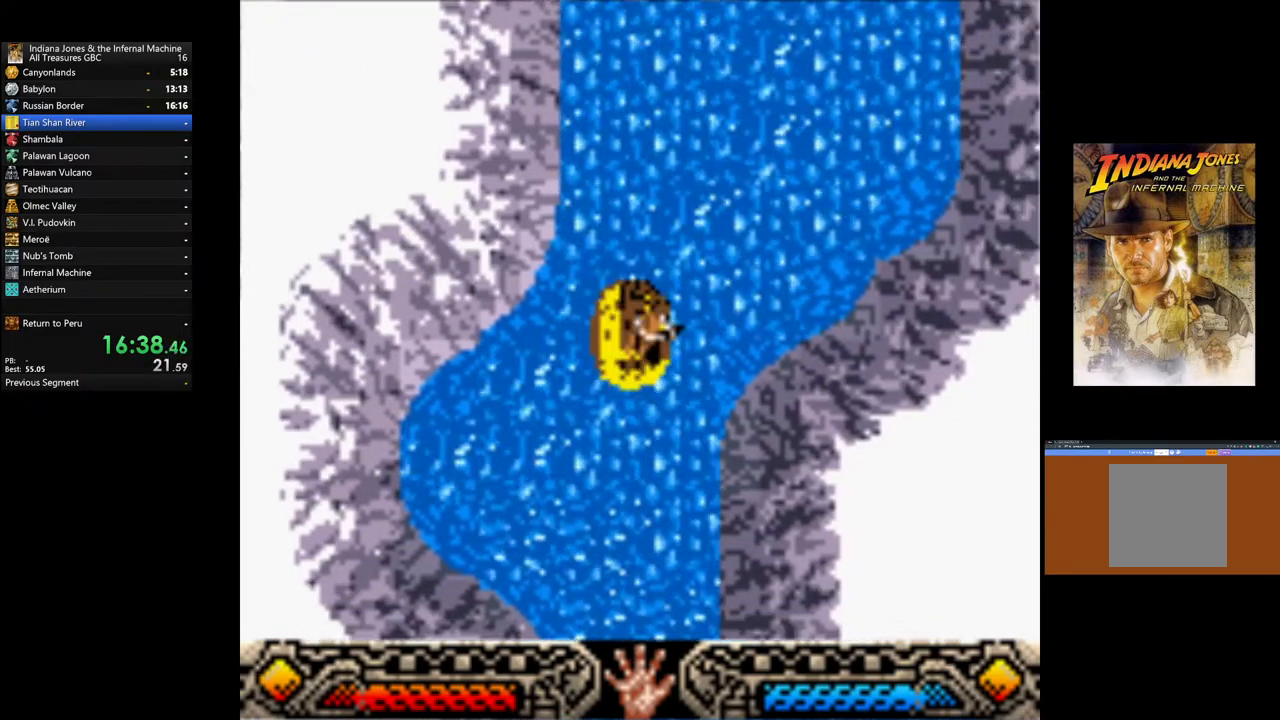
{"buttons": ["A"], "left_stick": "down", "right_stick": "center", "events": [[17, "left_stick", "down"]]}
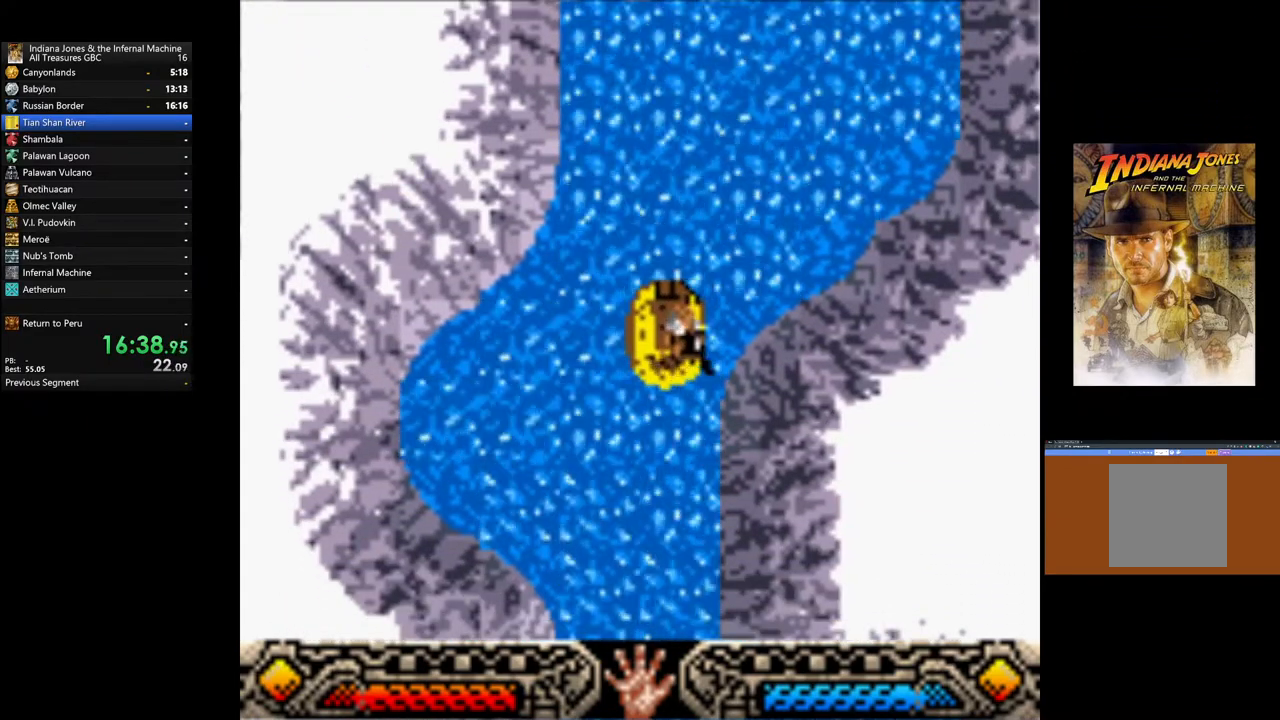
{"buttons": ["A"], "left_stick": "down", "right_stick": "center", "events": []}
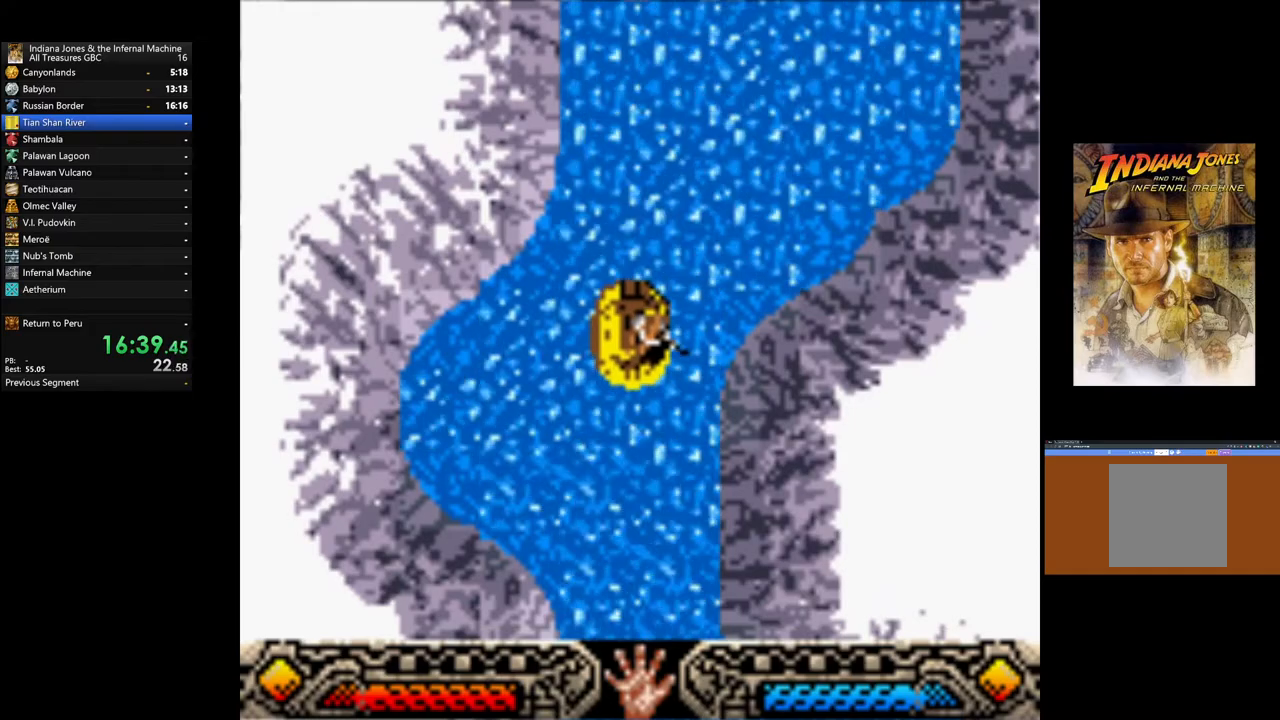
{"buttons": ["A"], "left_stick": "down-right", "right_stick": "center", "events": [[200, "left_stick", "down-right"]]}
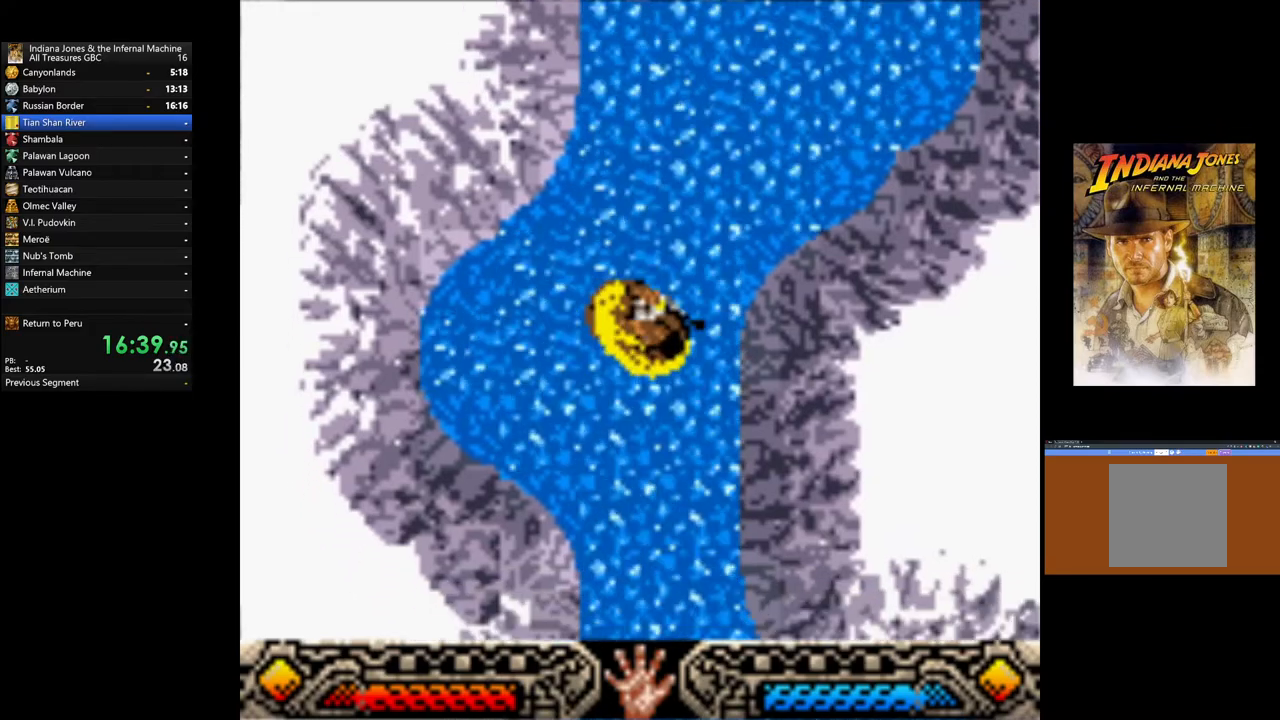
{"buttons": ["A"], "left_stick": "down", "right_stick": "center", "events": [[167, "left_stick", "down"]]}
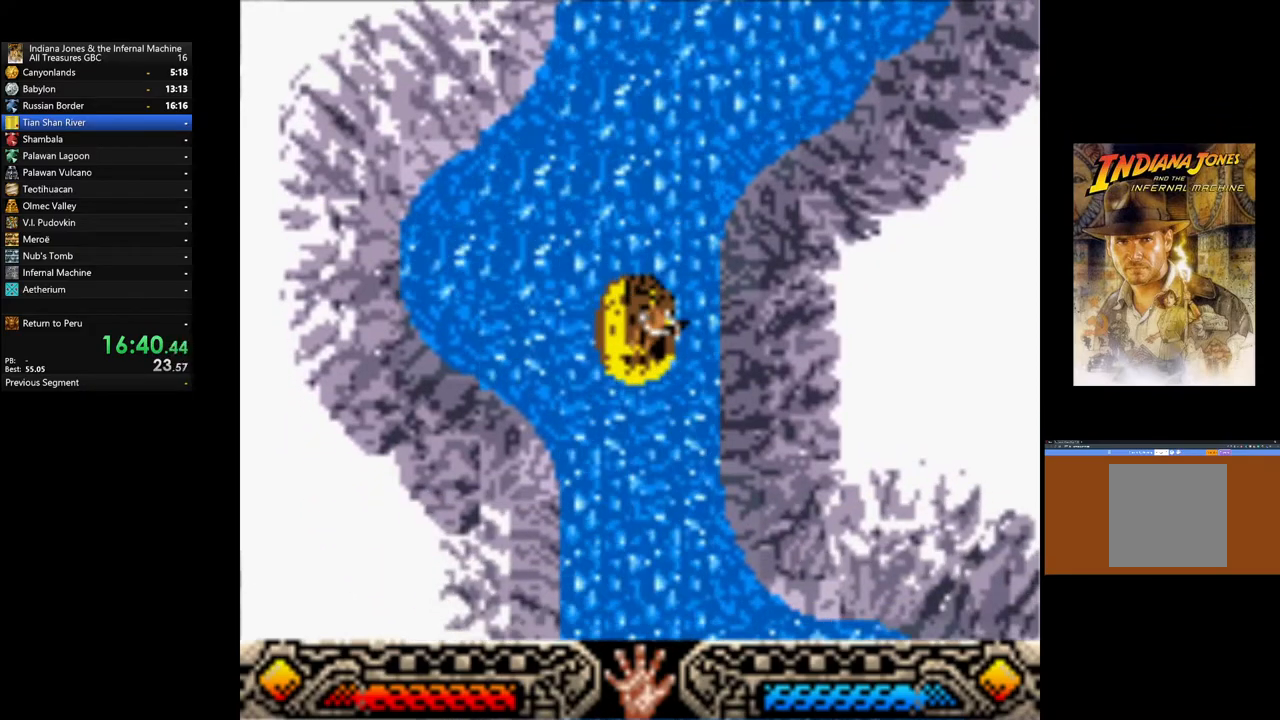
{"buttons": ["A"], "left_stick": "down", "right_stick": "center", "events": []}